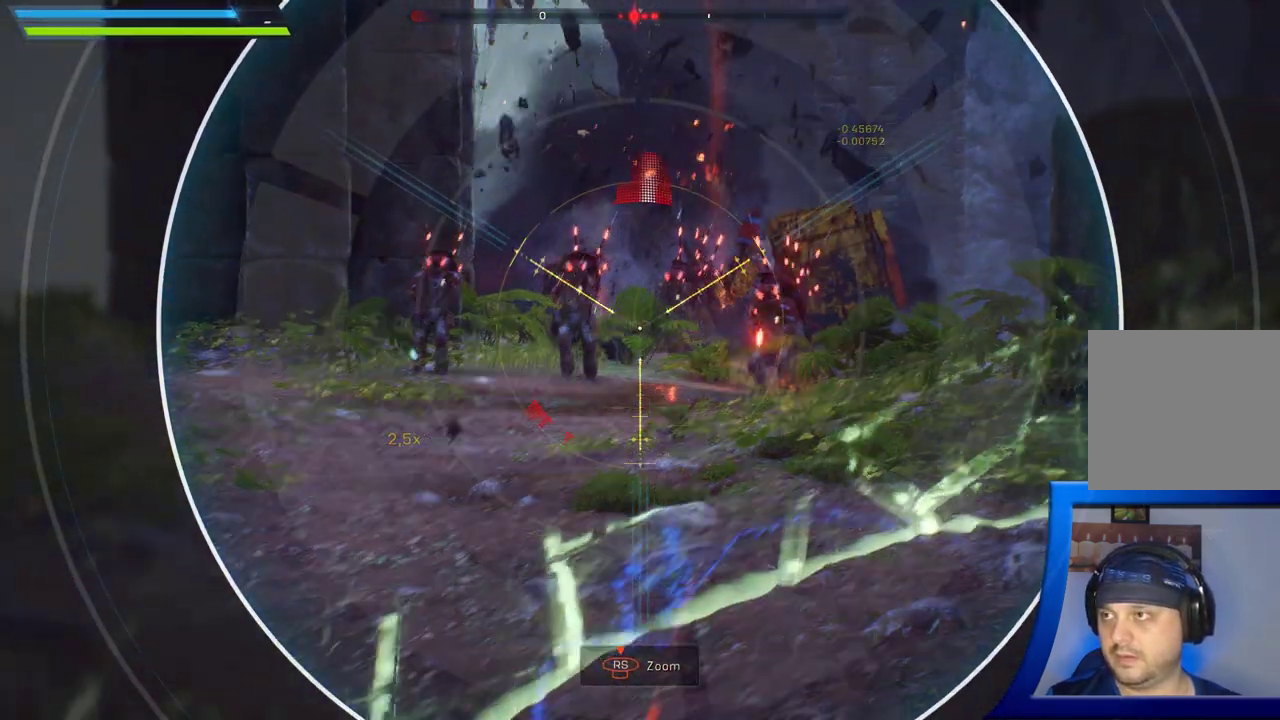
Gameplay with a controller (Xbox layout); each line is a JSON object with the inputs held at the frame after it. "button_events" lists button changes between this image and that frame as [ms after this image, input, new state], when the widget could be followed in between (sticks are given only as held states). Not read: A B HOME L2 R2 START Y.
{"buttons": [], "left_stick": "down-left", "right_stick": "center"}
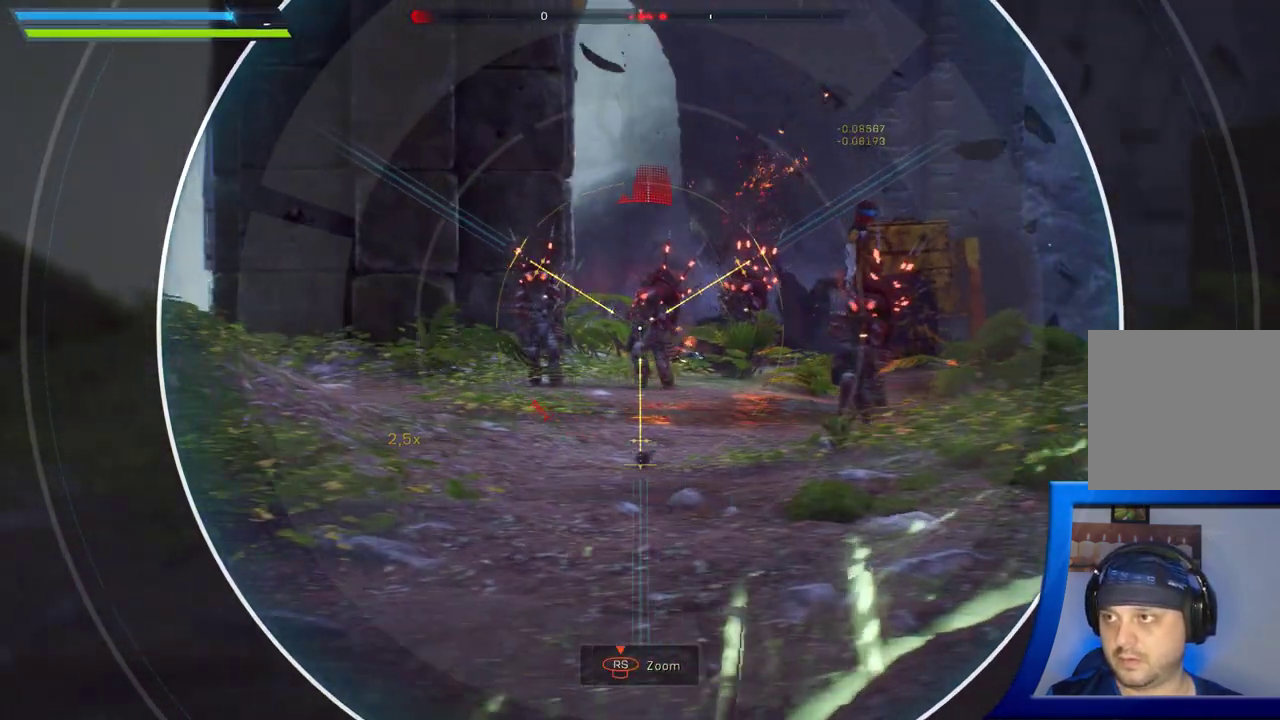
{"buttons": [], "left_stick": "right", "right_stick": "center", "button_events": []}
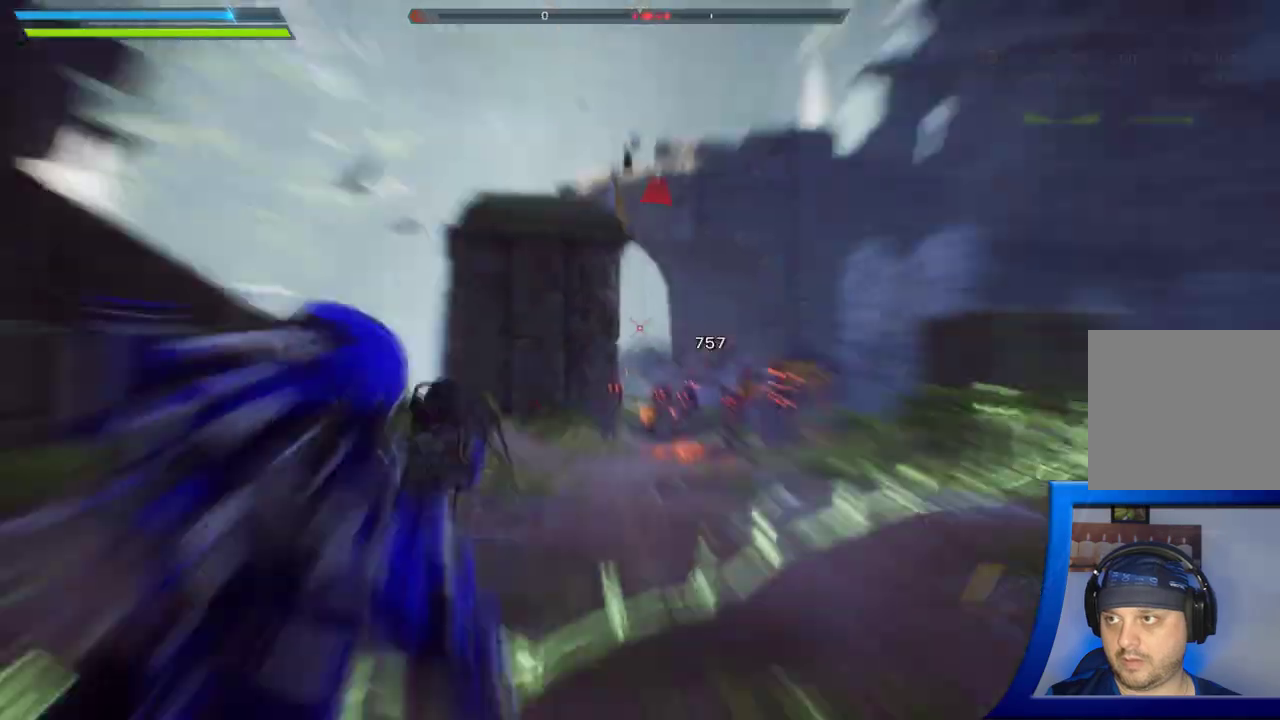
{"buttons": [], "left_stick": "up", "right_stick": "center", "button_events": []}
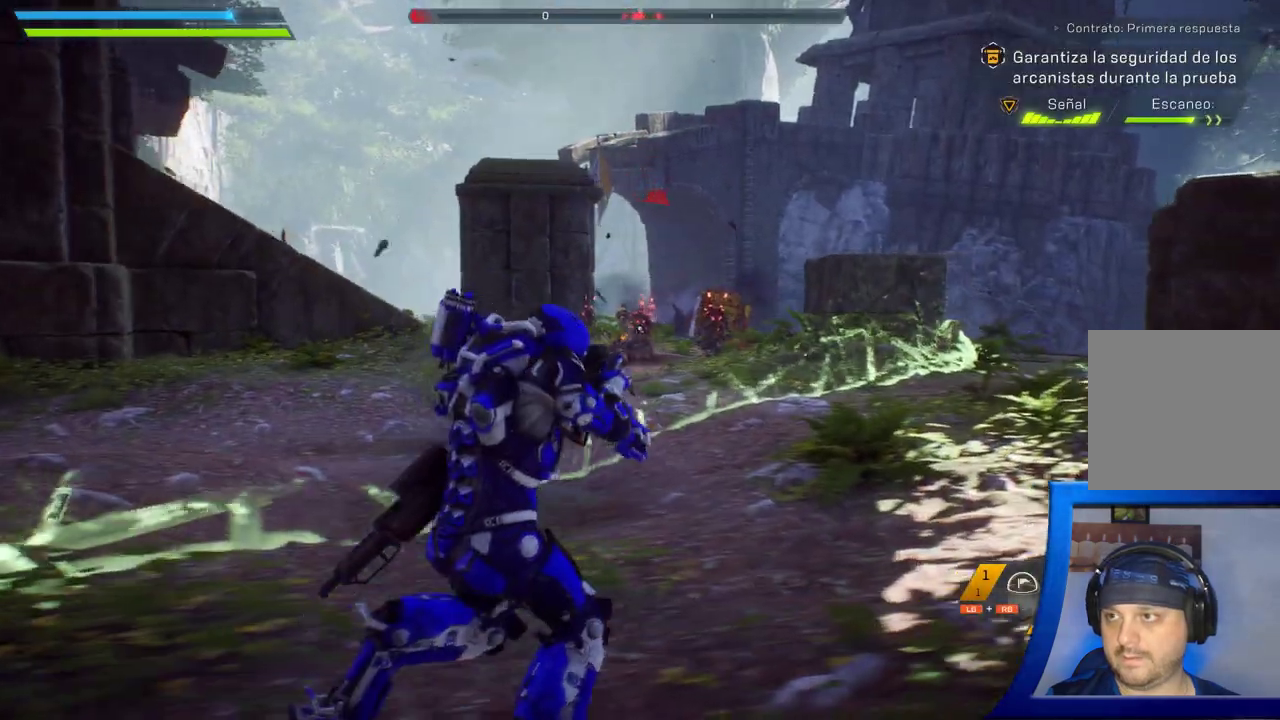
{"buttons": ["DPAD_UP"], "left_stick": "center", "right_stick": "center", "button_events": [[333, "X", "down"], [367, "X", "up"], [450, "DPAD_UP", "down"]]}
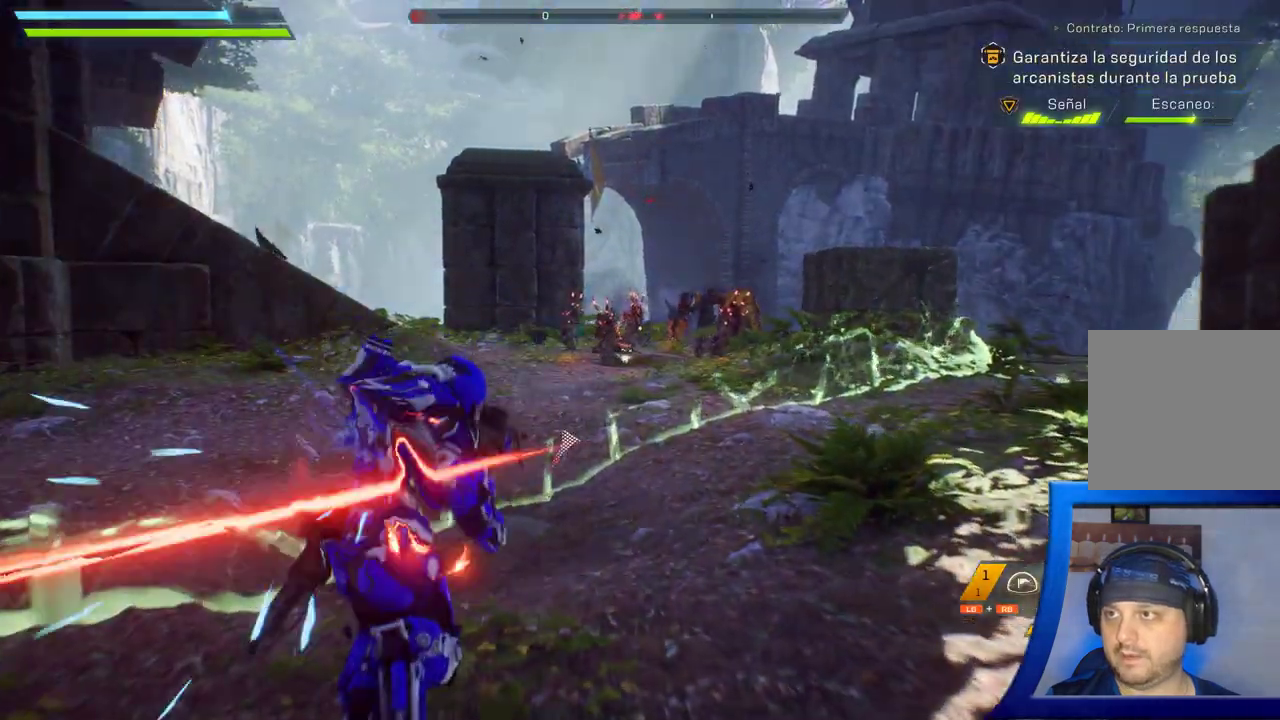
{"buttons": [], "left_stick": "center", "right_stick": "center", "button_events": [[83, "DPAD_UP", "up"]]}
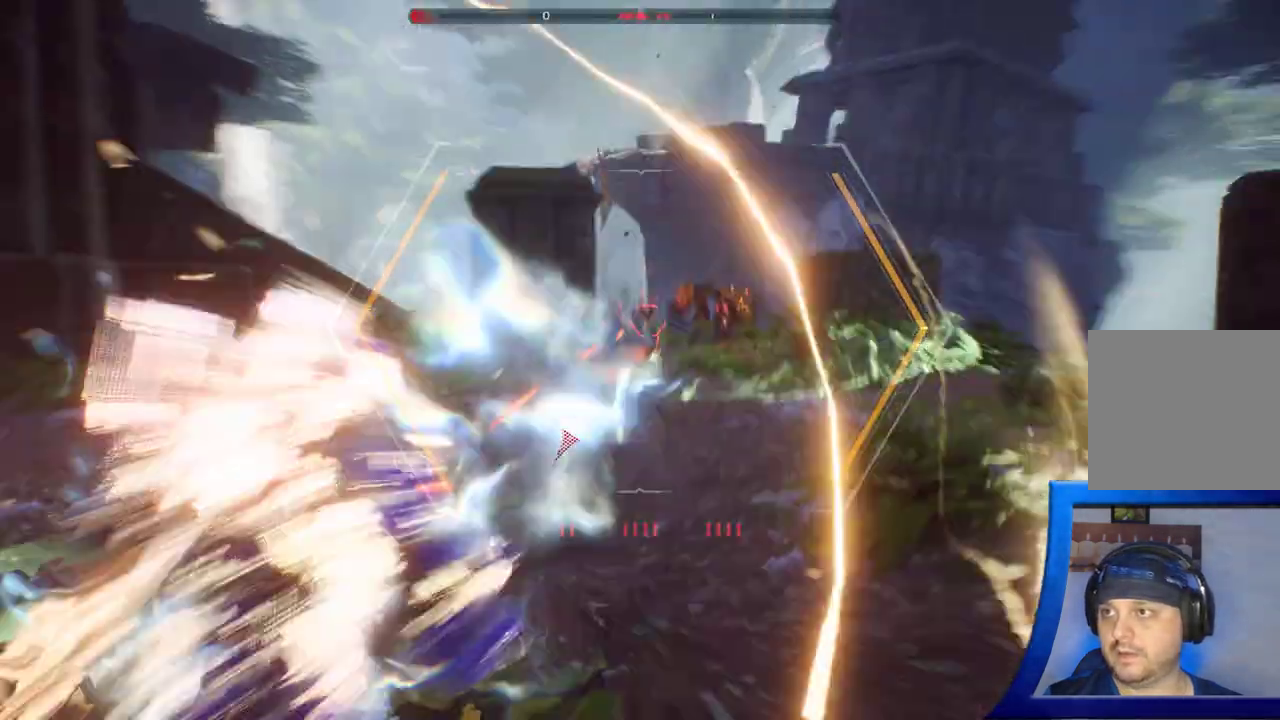
{"buttons": [], "left_stick": "center", "right_stick": "center", "button_events": []}
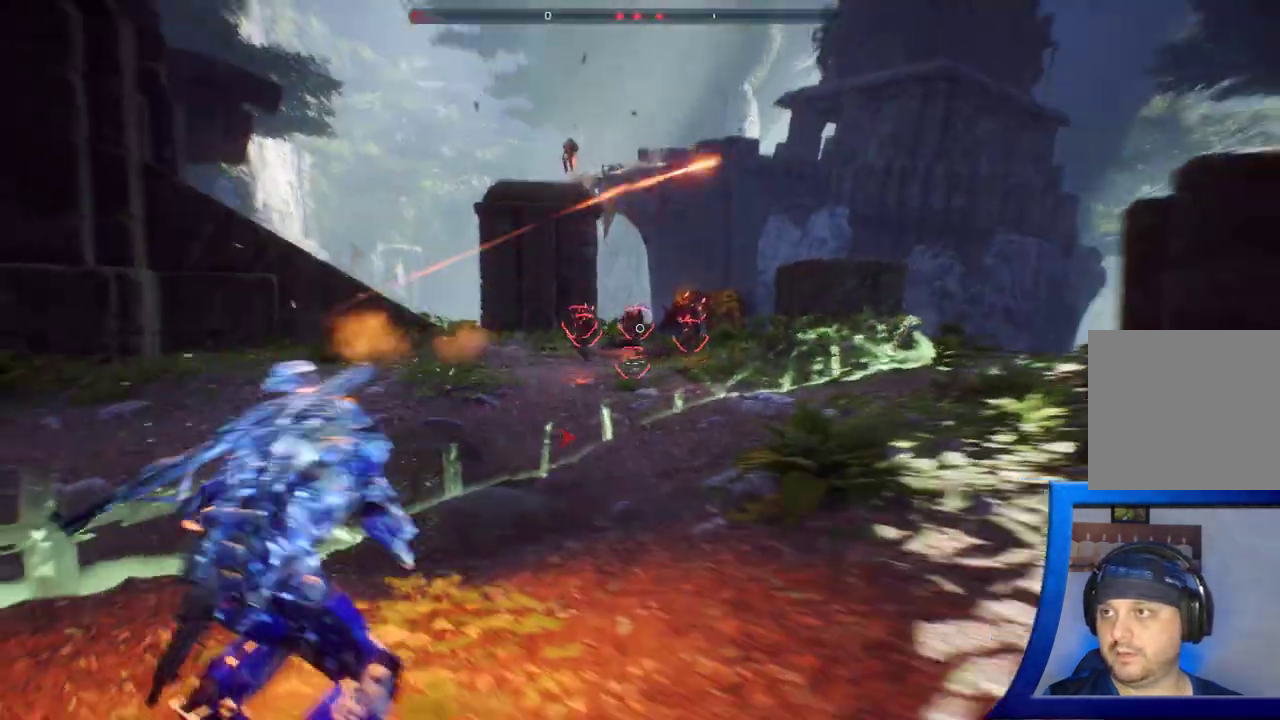
{"buttons": [], "left_stick": "center", "right_stick": "center", "button_events": []}
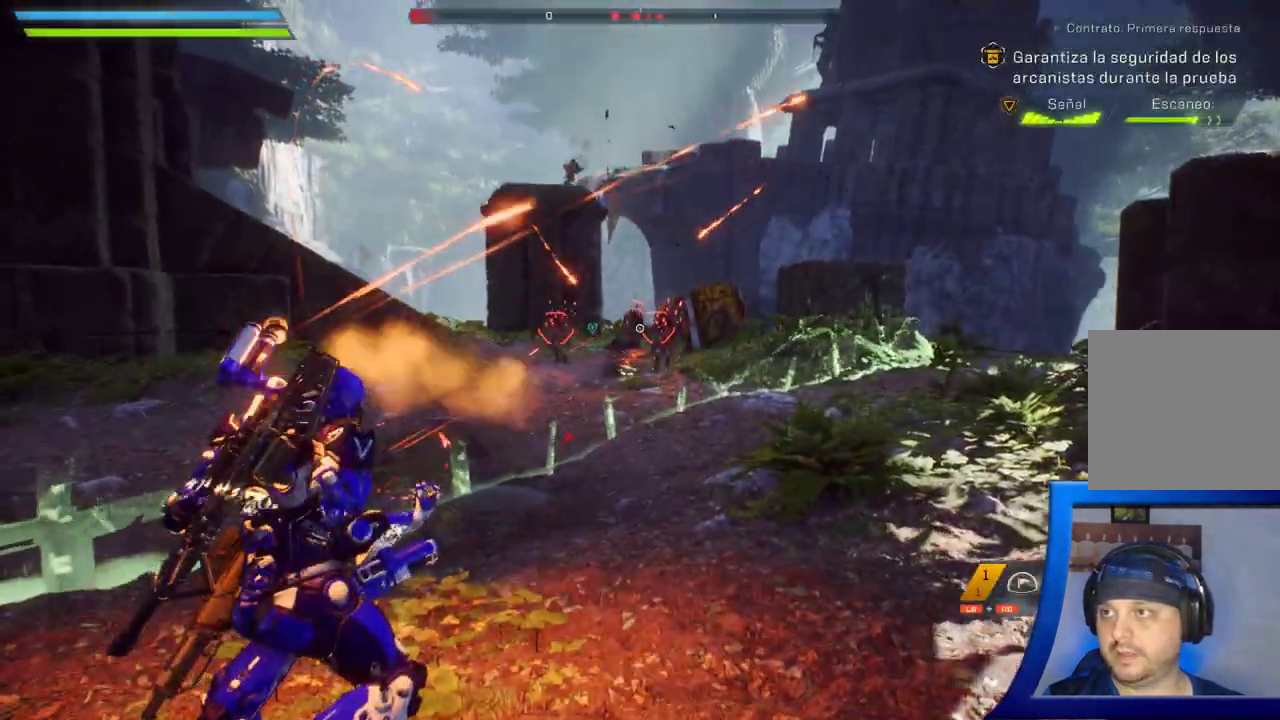
{"buttons": [], "left_stick": "center", "right_stick": "center", "button_events": []}
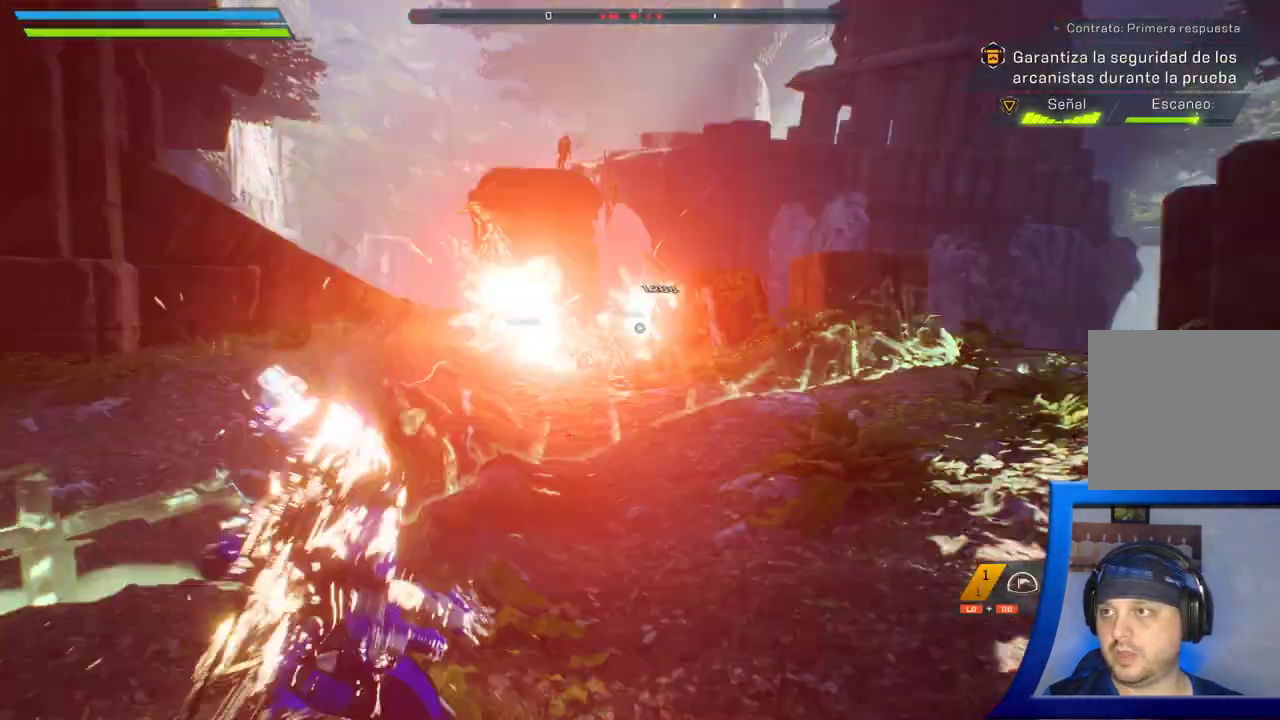
{"buttons": [], "left_stick": "center", "right_stick": "center", "button_events": []}